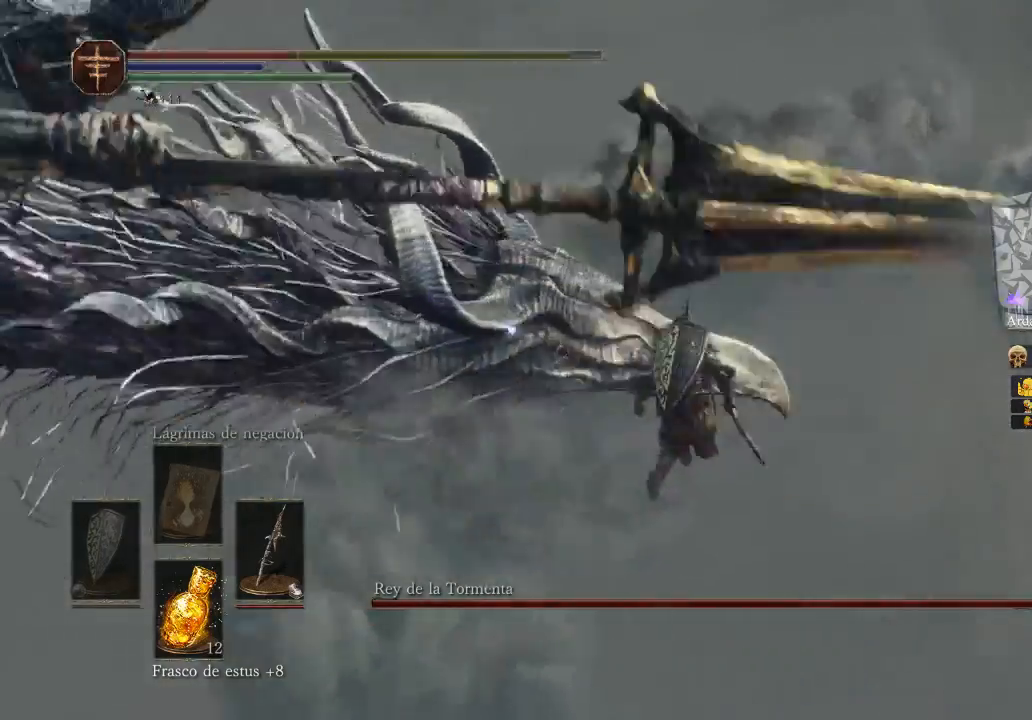
Gameplay with a controller (Xbox layout); each line is a JSON object with the inputs held at the frame after it. "events" lists button and stick changes between this image and that frame as [ms after this image, input, new state], when the widget could be followed in between.
{"buttons": [], "left_stick": "left", "right_stick": "center", "events": [[33, "left_stick", "center"], [467, "left_stick", "left"]]}
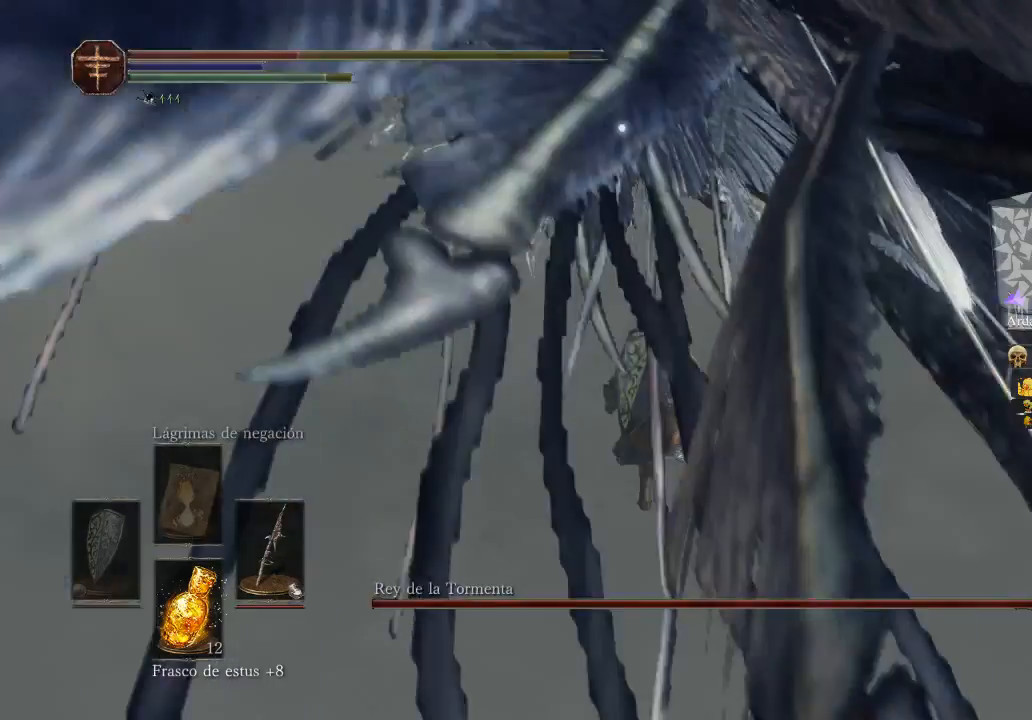
{"buttons": [], "left_stick": "down-left", "right_stick": "center", "events": [[200, "left_stick", "down-left"]]}
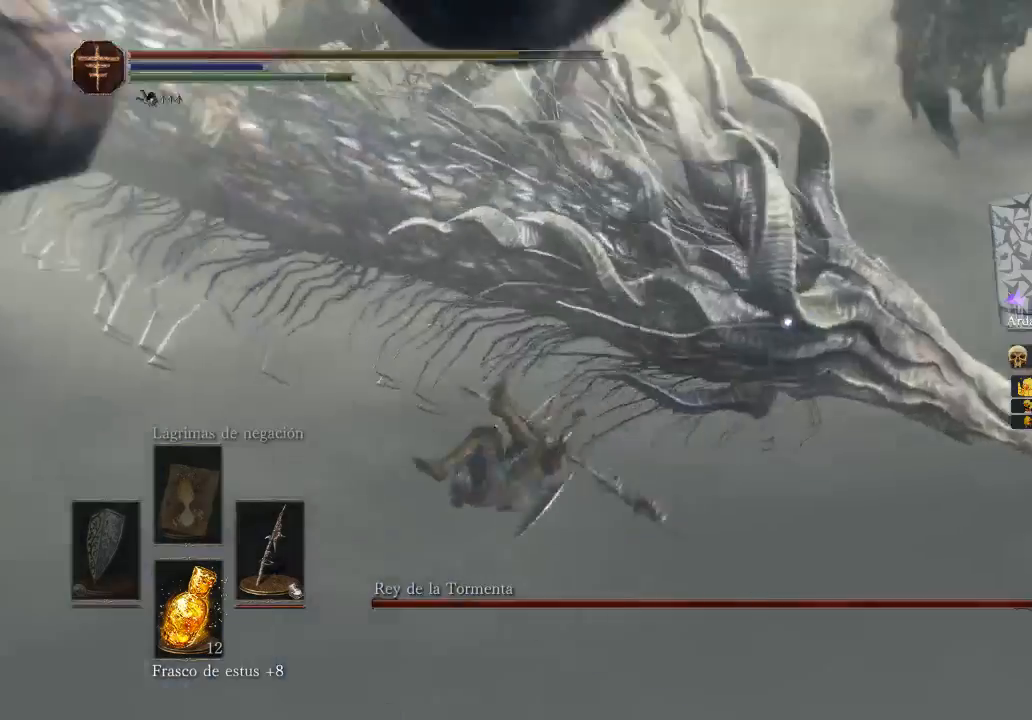
{"buttons": [], "left_stick": "down-left", "right_stick": "center", "events": []}
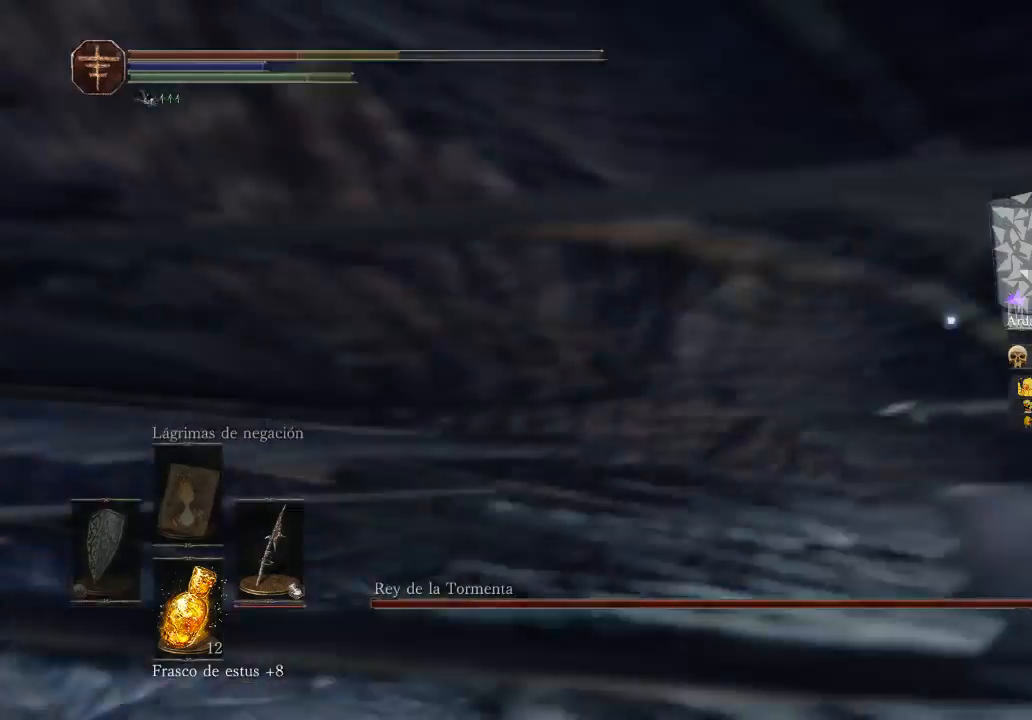
{"buttons": [], "left_stick": "down-right", "right_stick": "center", "events": [[233, "left_stick", "down"], [500, "left_stick", "down-right"]]}
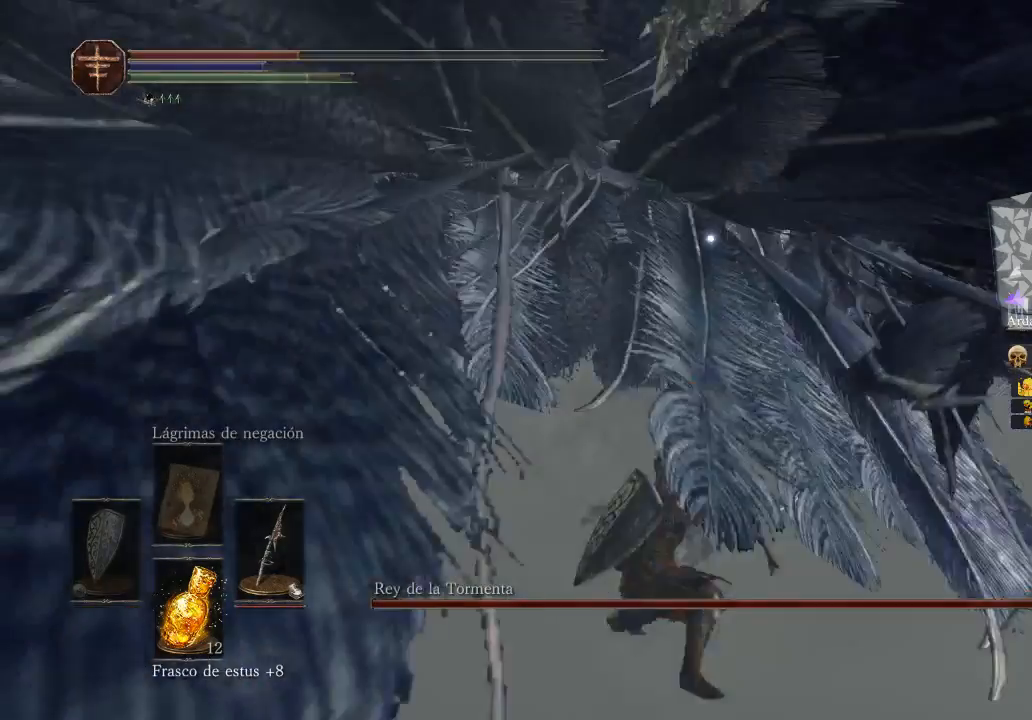
{"buttons": [], "left_stick": "down-right", "right_stick": "center", "events": [[233, "X", "down"], [367, "X", "up"]]}
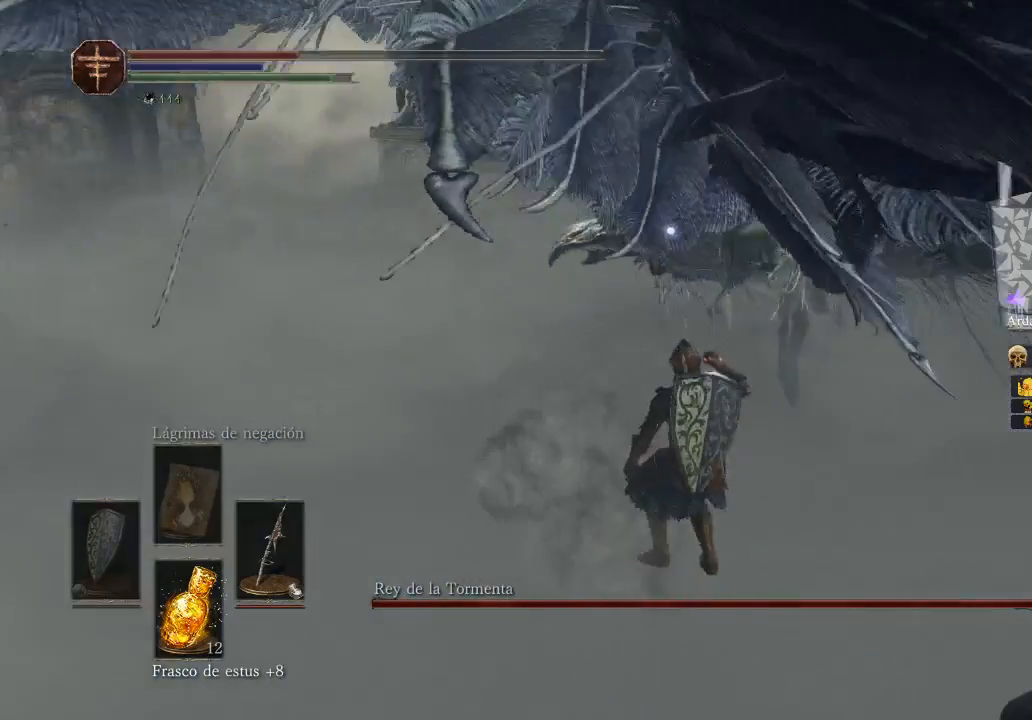
{"buttons": [], "left_stick": "up-right", "right_stick": "center", "events": [[467, "left_stick", "up-right"]]}
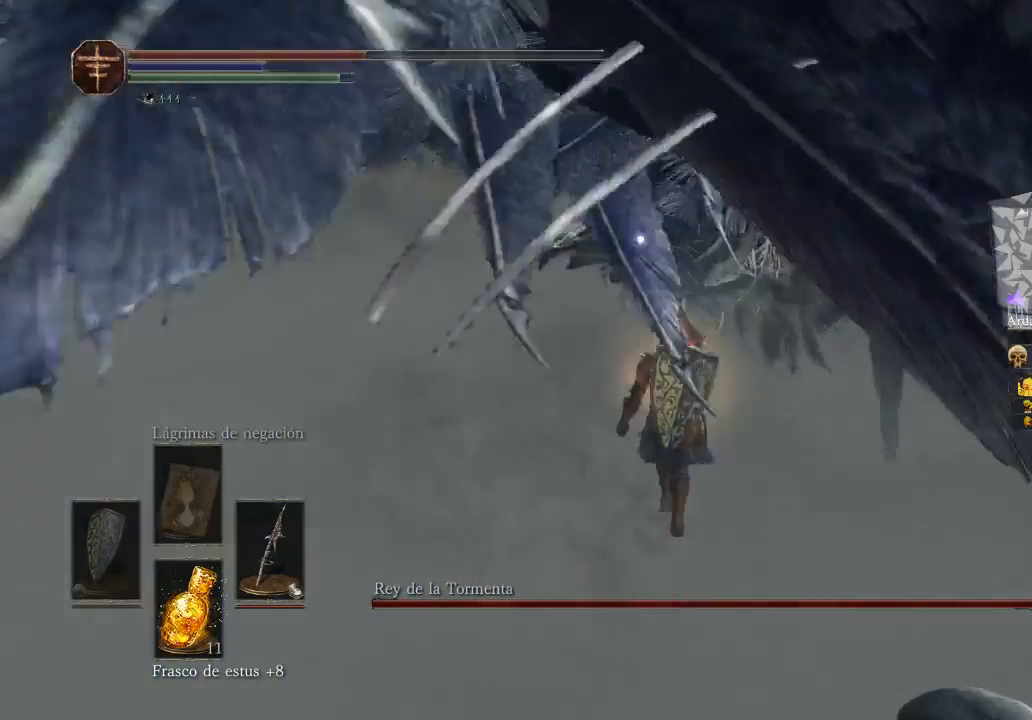
{"buttons": [], "left_stick": "up-left", "right_stick": "center", "events": [[333, "left_stick", "up"], [467, "left_stick", "up-left"]]}
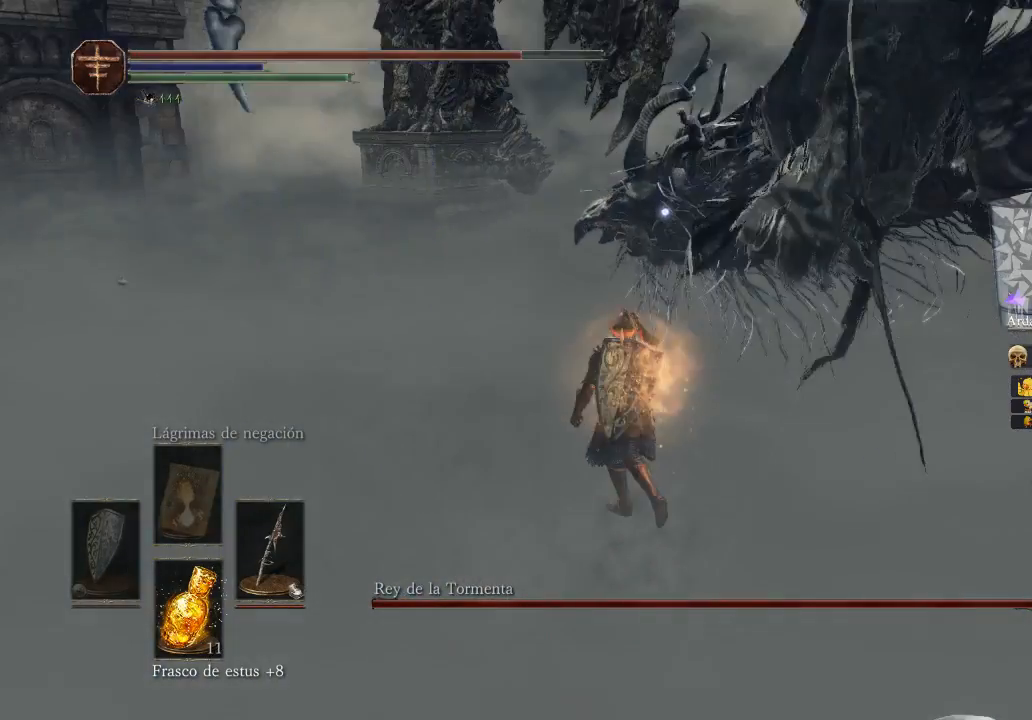
{"buttons": [], "left_stick": "up-left", "right_stick": "center", "events": []}
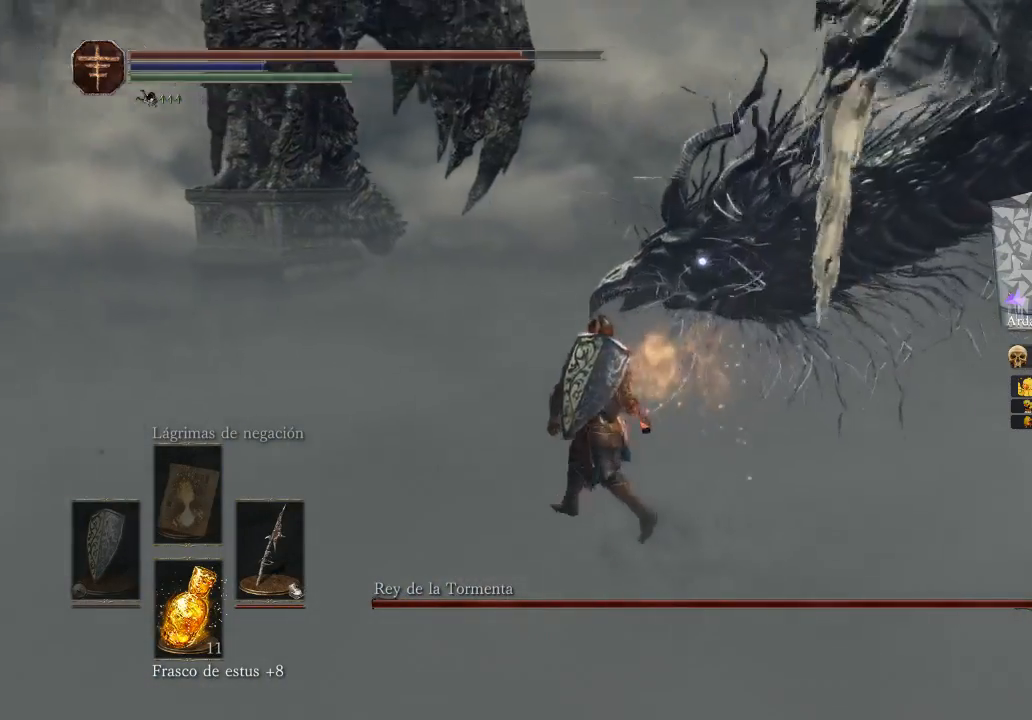
{"buttons": ["B"], "left_stick": "up-left", "right_stick": "center", "events": [[33, "B", "down"], [200, "B", "up"], [233, "B", "down"]]}
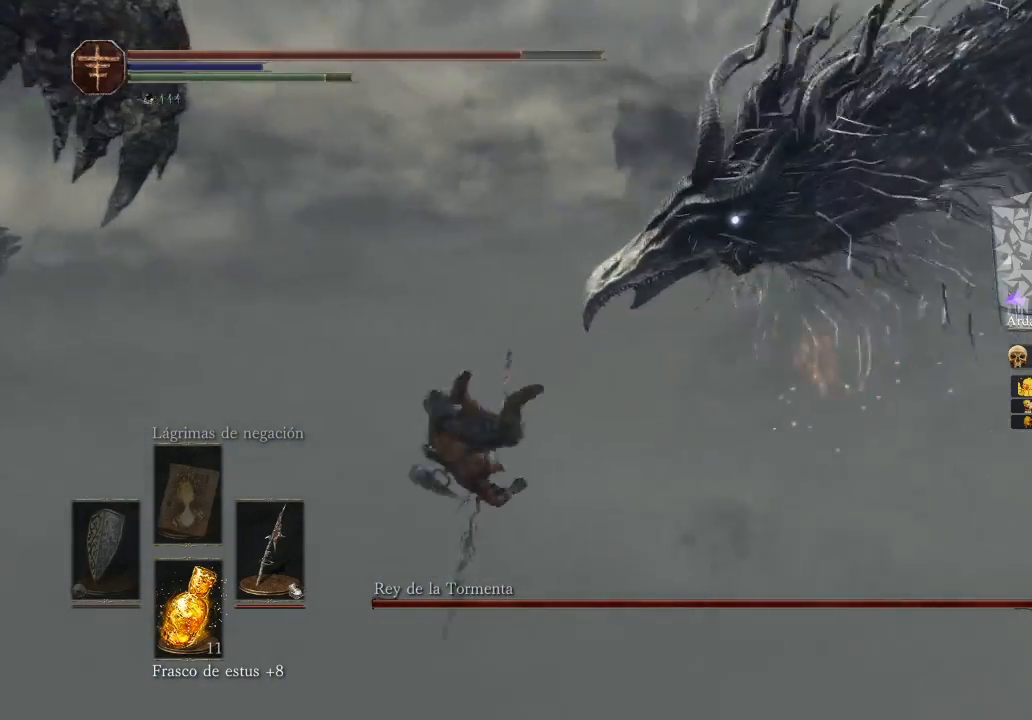
{"buttons": [], "left_stick": "down-left", "right_stick": "center", "events": [[67, "B", "up"], [133, "left_stick", "left"], [200, "B", "down"], [333, "B", "up"], [433, "B", "down"], [433, "left_stick", "down-left"], [500, "B", "up"]]}
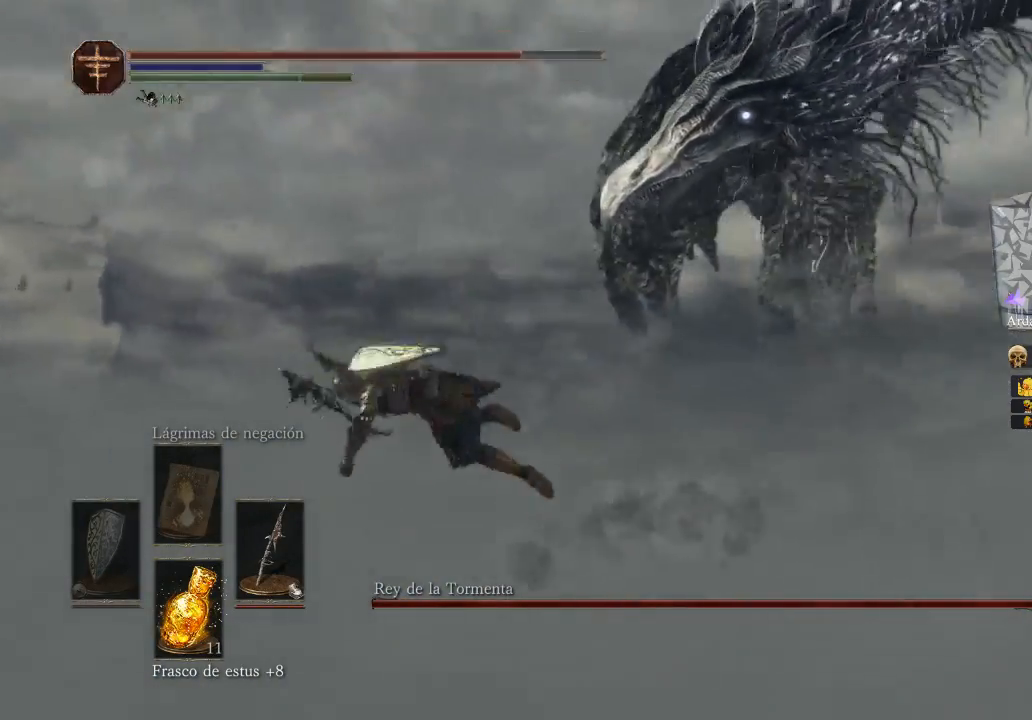
{"buttons": [], "left_stick": "down-left", "right_stick": "center", "events": []}
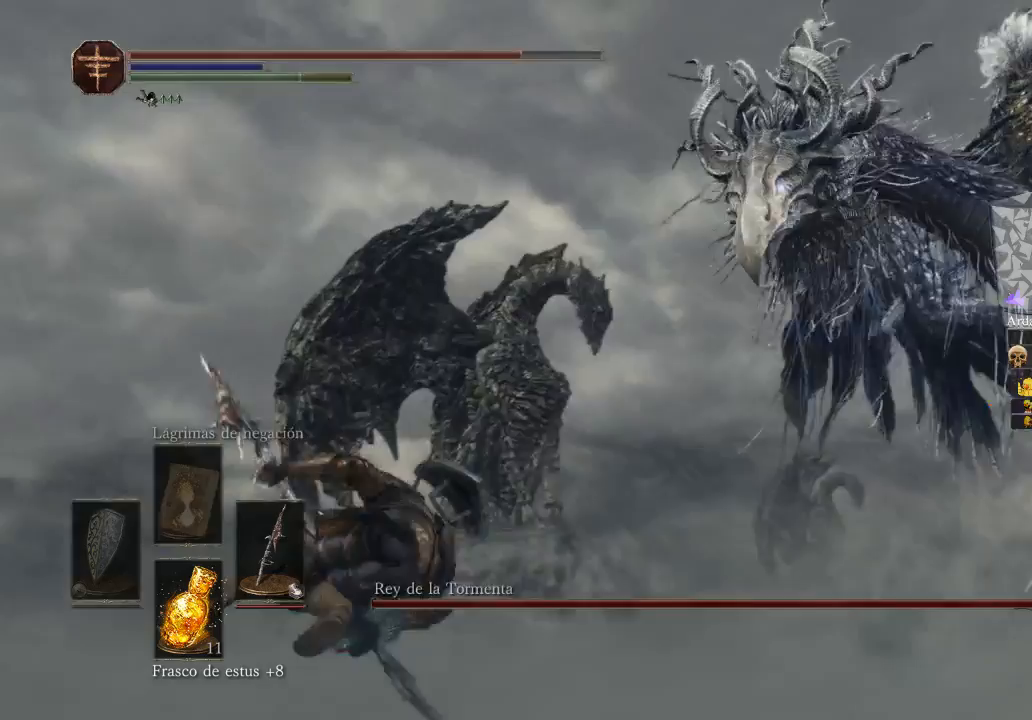
{"buttons": [], "left_stick": "down", "right_stick": "center", "events": [[100, "B", "down"], [333, "B", "up"], [333, "left_stick", "down"]]}
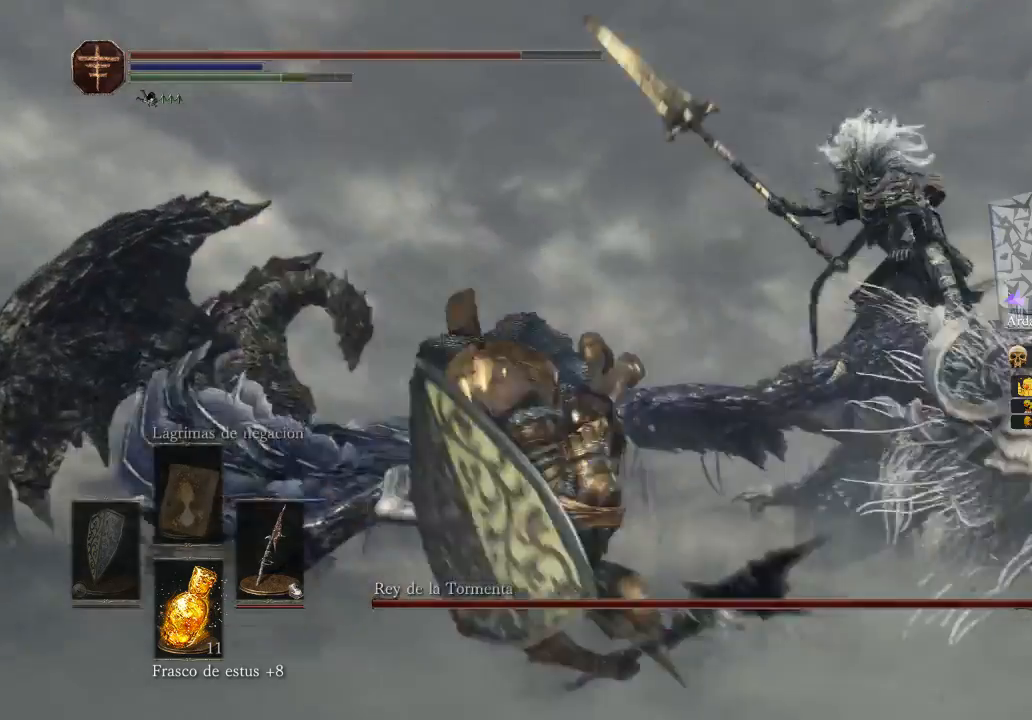
{"buttons": [], "left_stick": "down", "right_stick": "center", "events": [[400, "B", "down"], [500, "B", "up"]]}
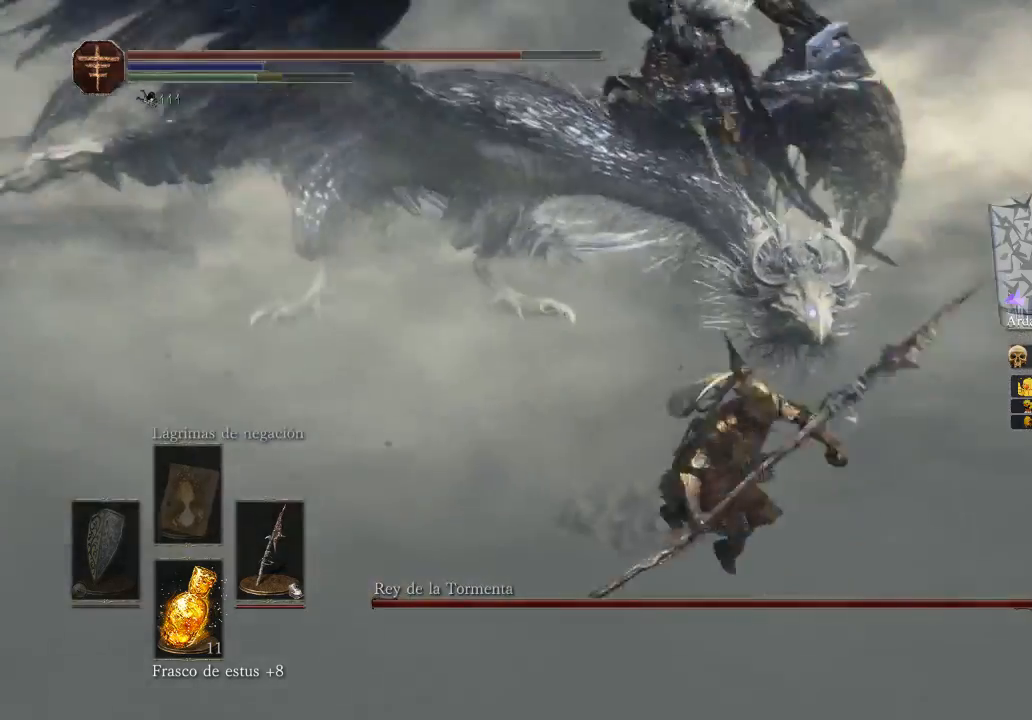
{"buttons": [], "left_stick": "right", "right_stick": "center", "events": [[167, "left_stick", "down-right"], [267, "left_stick", "right"]]}
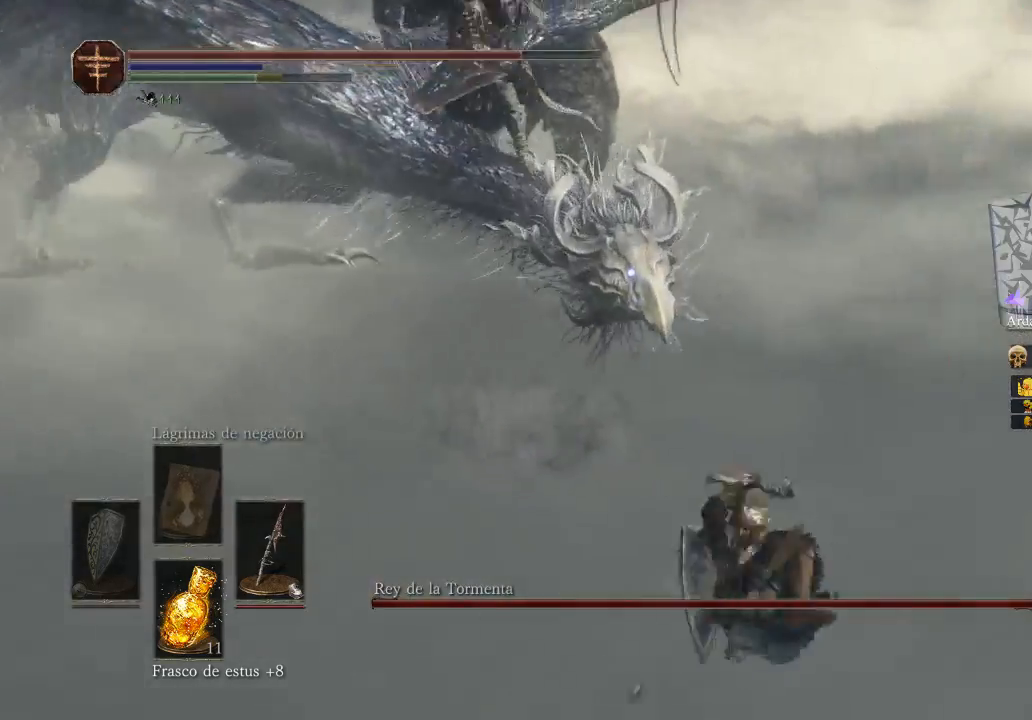
{"buttons": ["B", "L3"], "left_stick": "down", "right_stick": "center", "events": [[67, "left_stick", "down-left"], [233, "B", "down"], [233, "left_stick", "down"], [300, "B", "up"], [400, "B", "down"], [400, "L3", "down"]]}
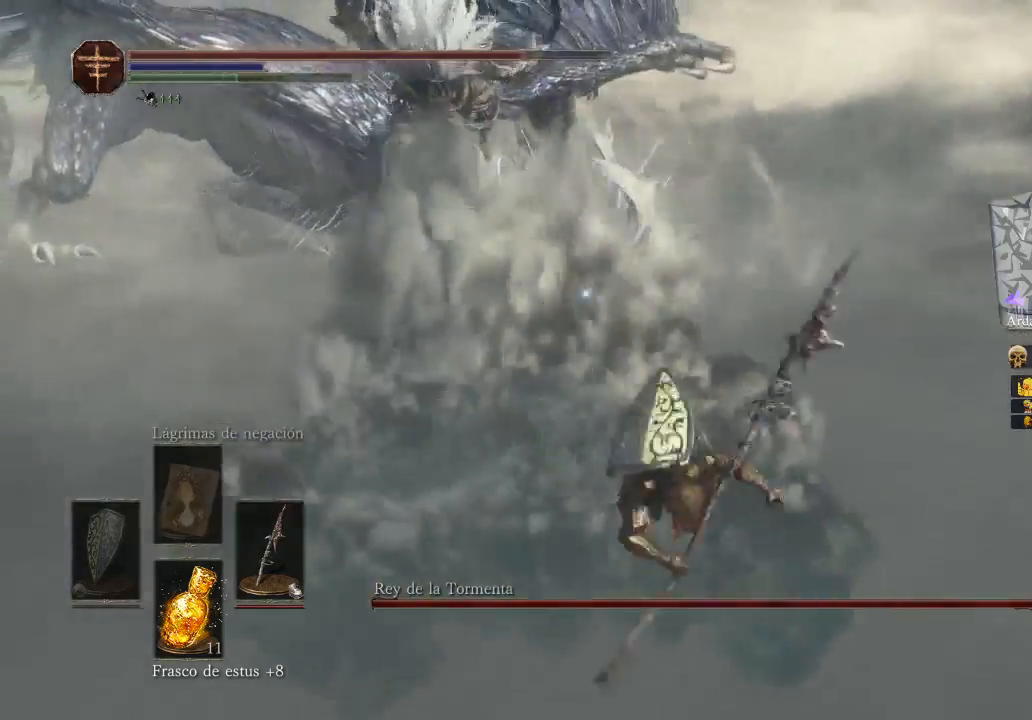
{"buttons": [], "left_stick": "up", "right_stick": "center", "events": [[167, "B", "up"], [167, "L3", "up"], [333, "left_stick", "center"], [433, "left_stick", "up"]]}
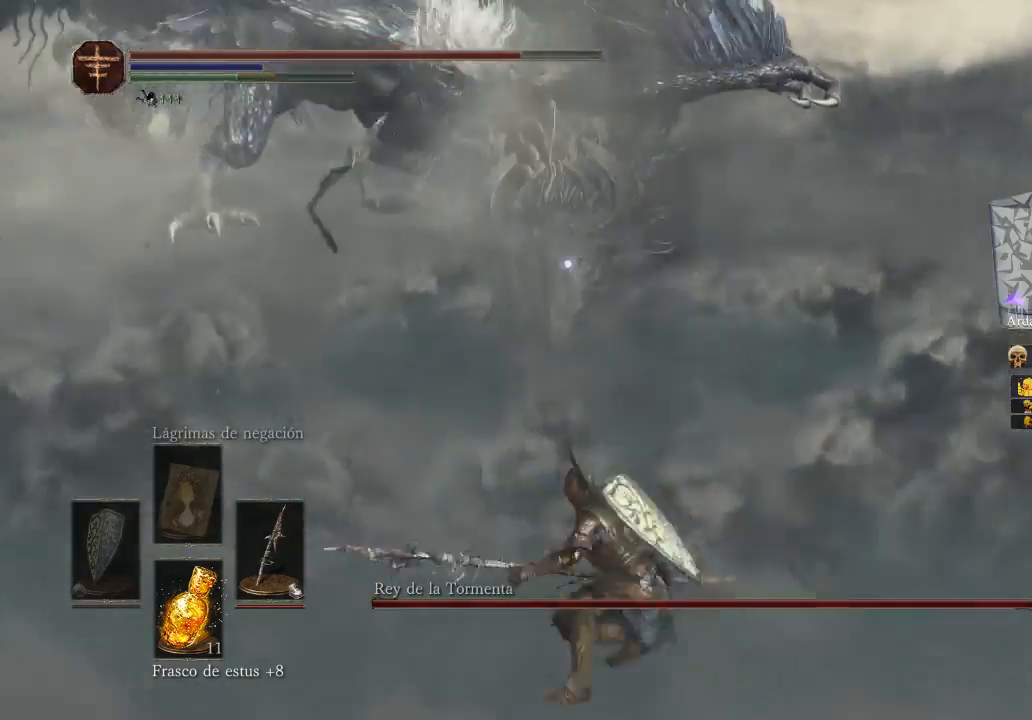
{"buttons": [], "left_stick": "up", "right_stick": "center", "events": []}
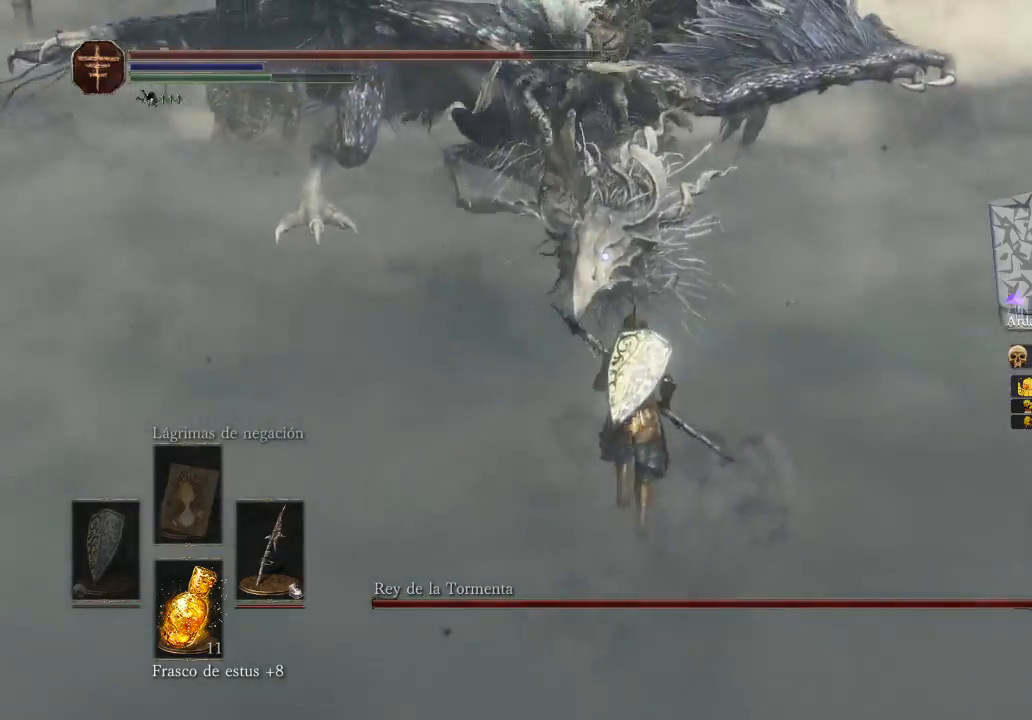
{"buttons": [], "left_stick": "up", "right_stick": "center", "events": []}
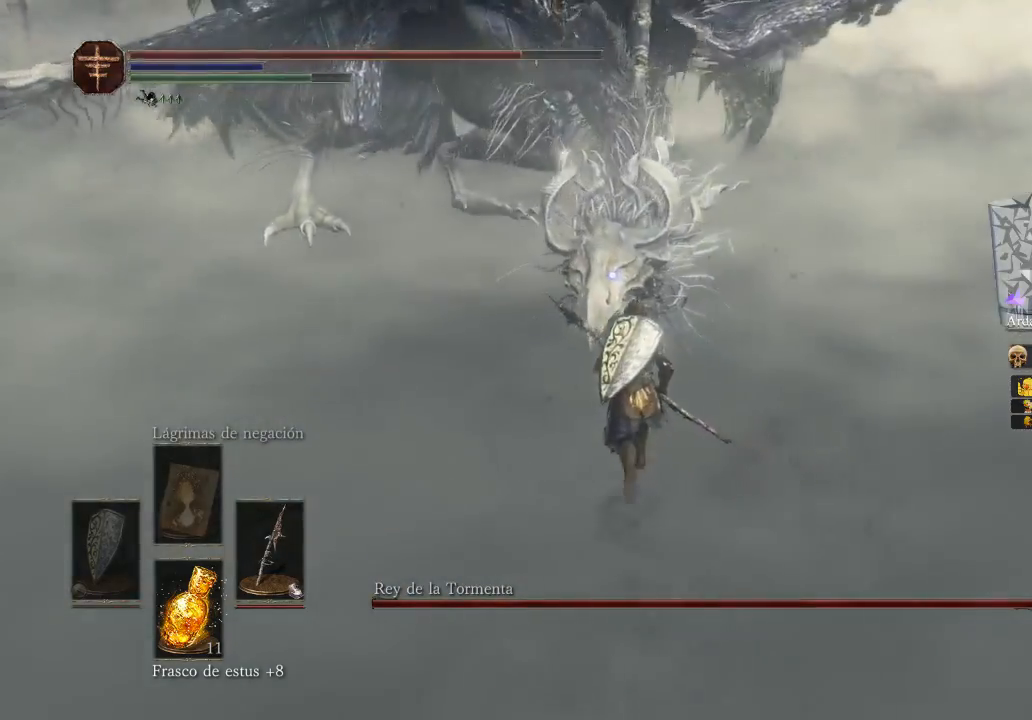
{"buttons": [], "left_stick": "up", "right_stick": "center", "events": [[233, "R1", "down"], [367, "R1", "up"]]}
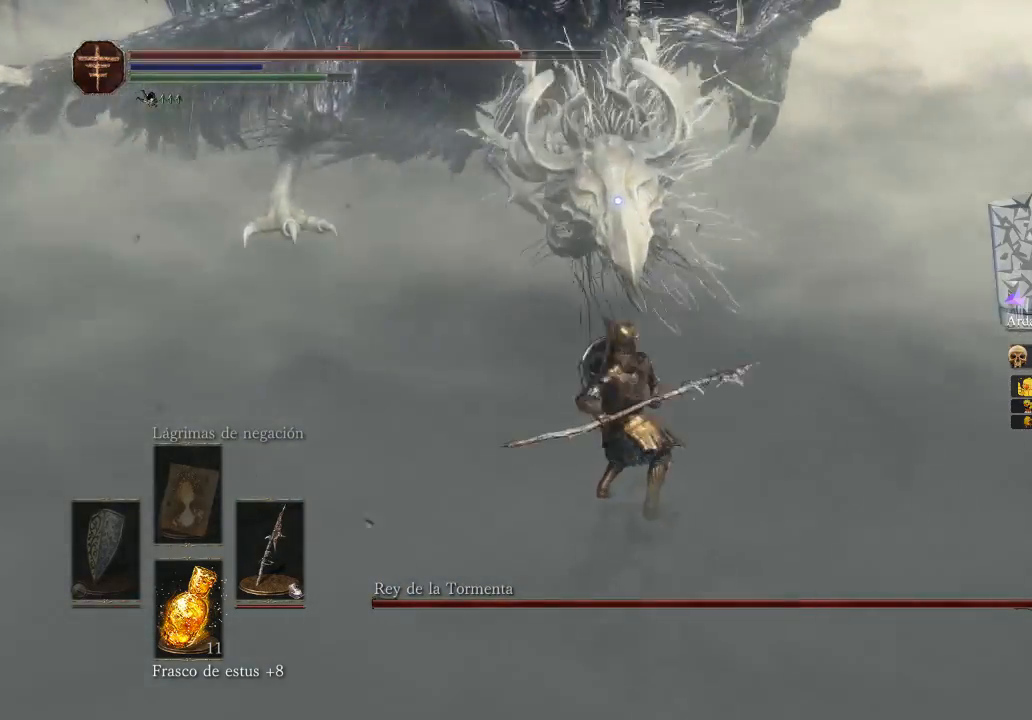
{"buttons": [], "left_stick": "center", "right_stick": "center", "events": [[233, "left_stick", "center"]]}
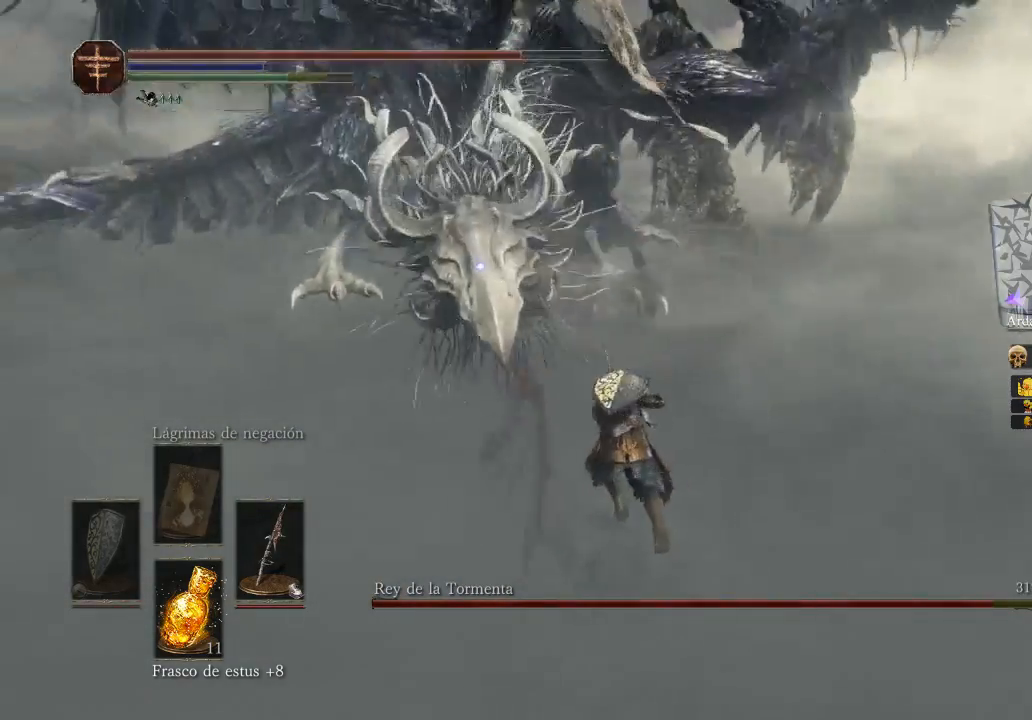
{"buttons": ["R1"], "left_stick": "up-left", "right_stick": "center", "events": [[33, "left_stick", "left"], [467, "R1", "down"], [467, "left_stick", "up-left"]]}
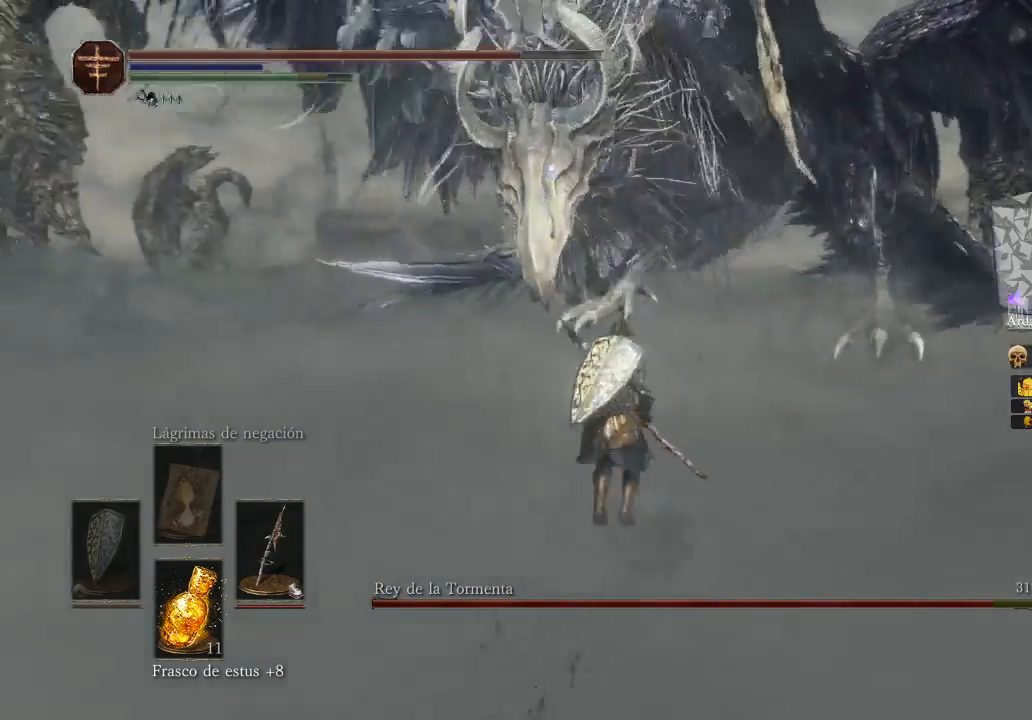
{"buttons": [], "left_stick": "down", "right_stick": "center", "events": [[133, "R1", "up"], [233, "left_stick", "center"], [333, "left_stick", "down"]]}
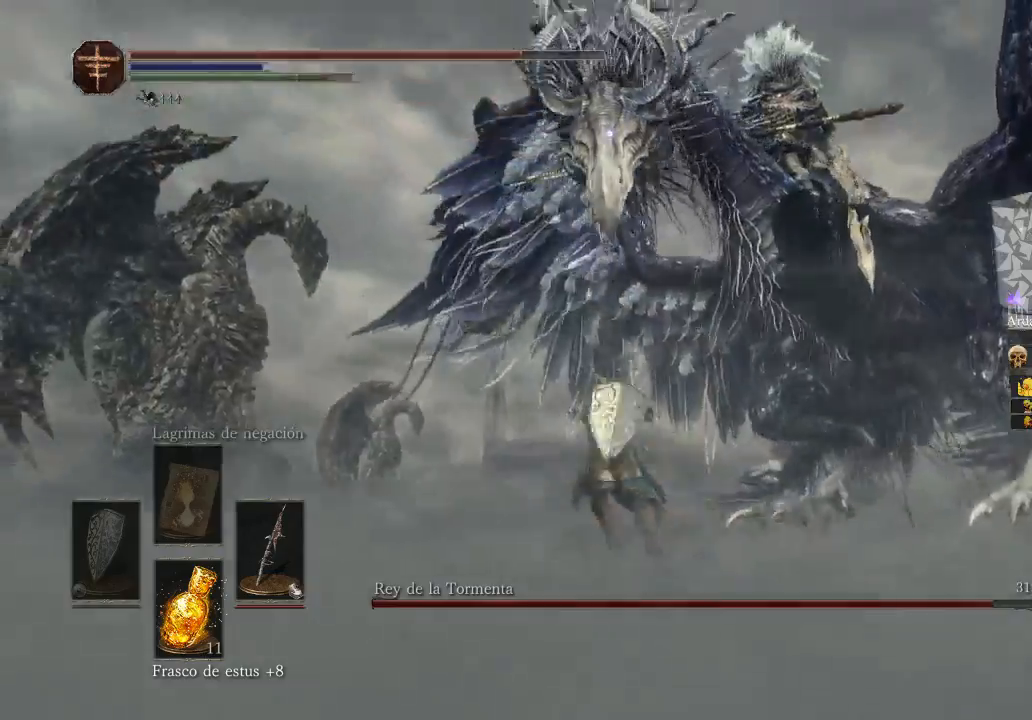
{"buttons": [], "left_stick": "down", "right_stick": "center", "events": []}
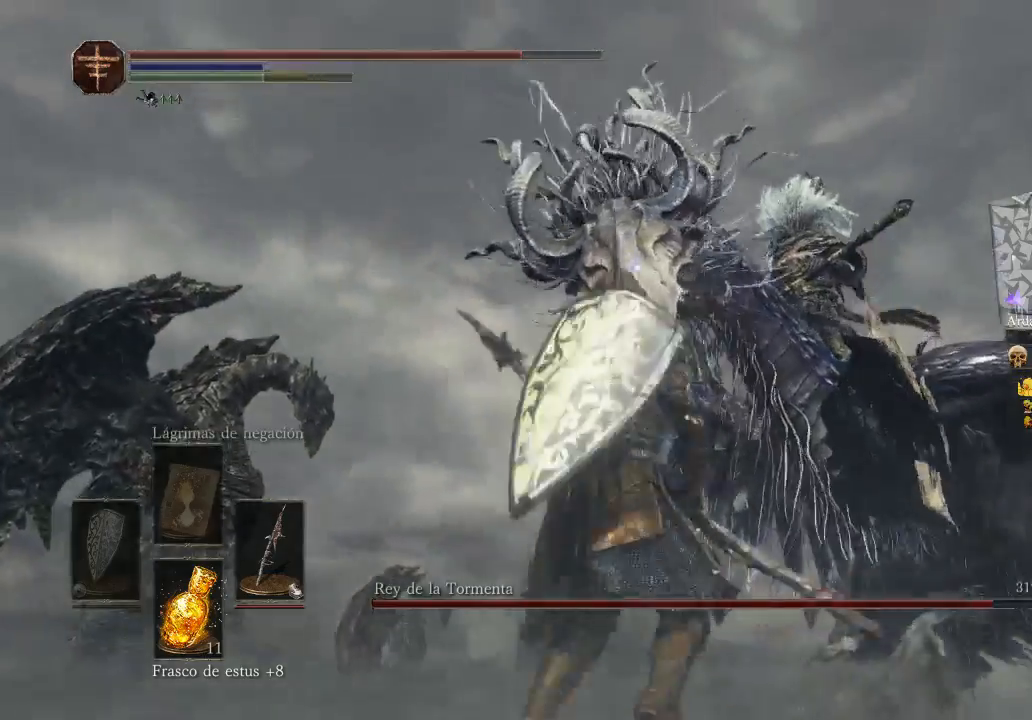
{"buttons": [], "left_stick": "left", "right_stick": "center", "events": [[300, "left_stick", "left"]]}
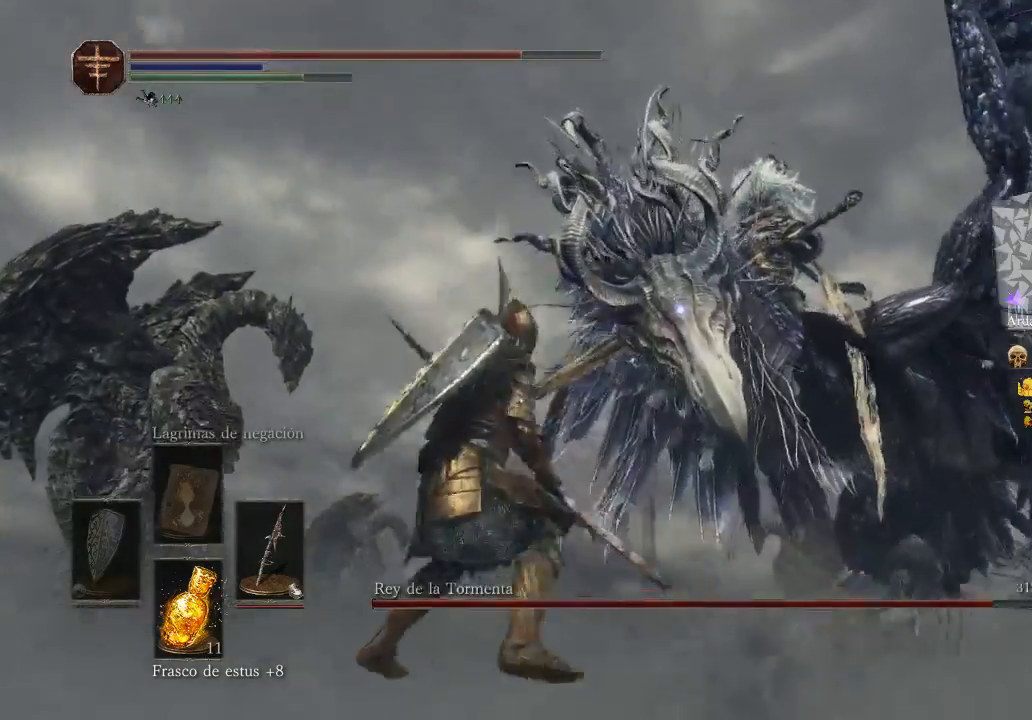
{"buttons": [], "left_stick": "up-left", "right_stick": "center", "events": [[100, "left_stick", "up-left"]]}
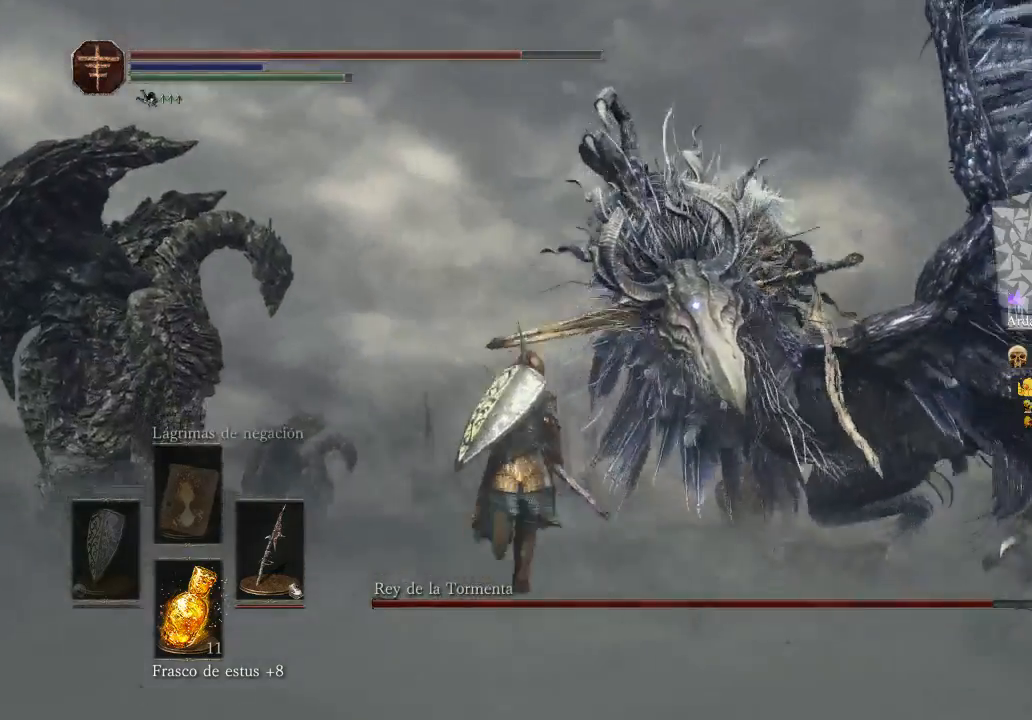
{"buttons": [], "left_stick": "up-left", "right_stick": "center", "events": []}
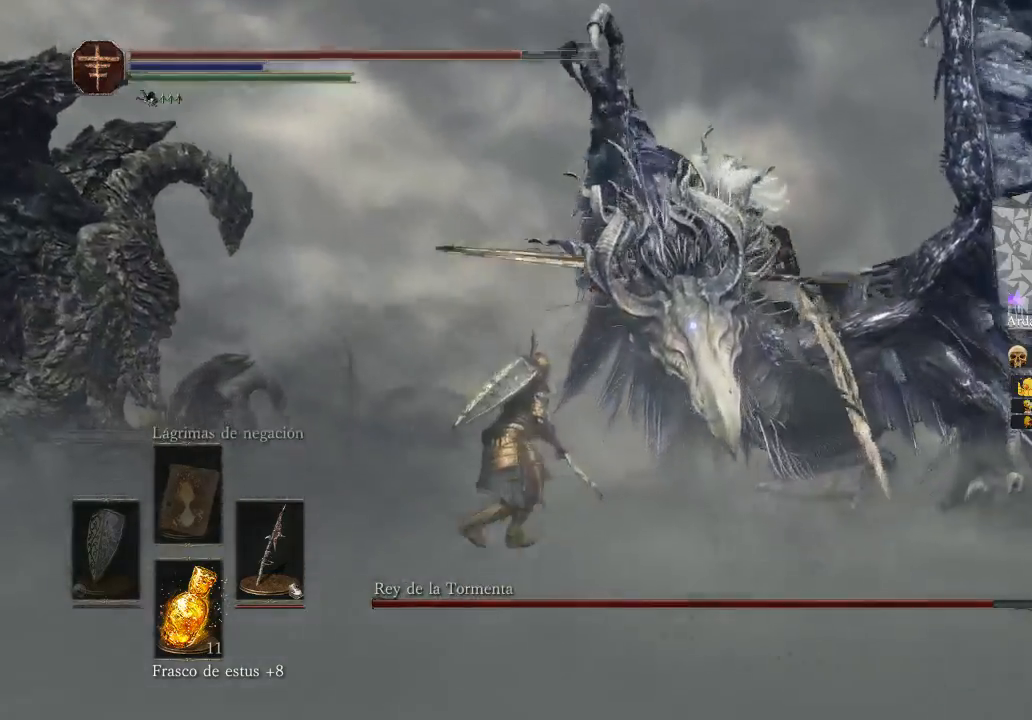
{"buttons": [], "left_stick": "down-right", "right_stick": "center", "events": [[100, "left_stick", "down-left"], [367, "left_stick", "up-left"], [433, "left_stick", "down-right"]]}
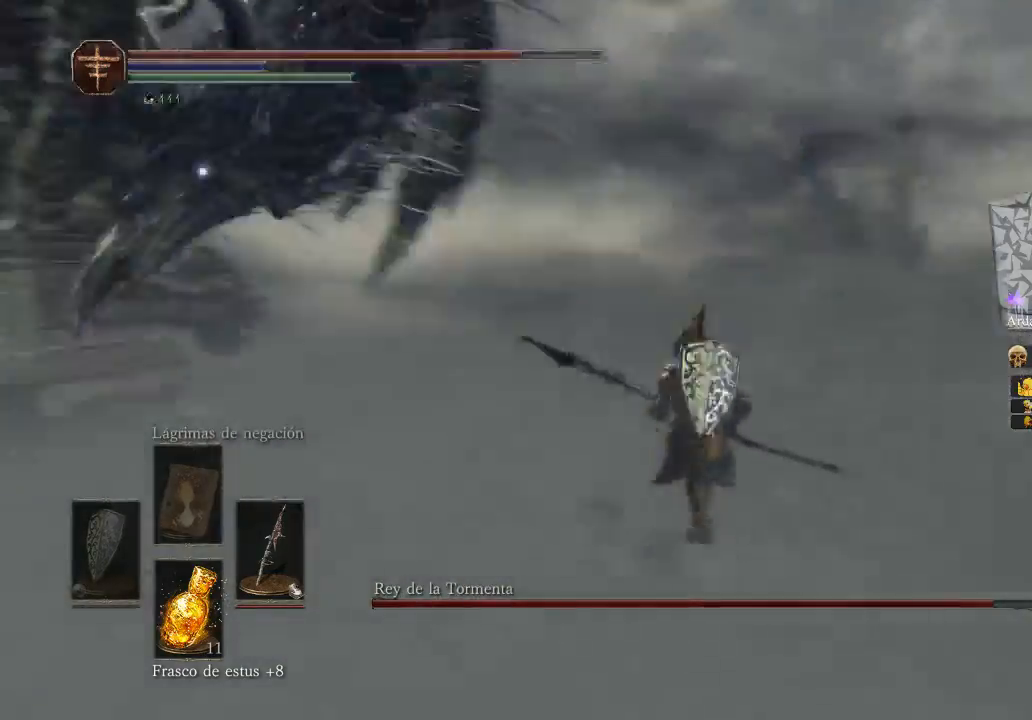
{"buttons": [], "left_stick": "down-left", "right_stick": "center", "events": [[67, "left_stick", "down"], [467, "left_stick", "down-left"]]}
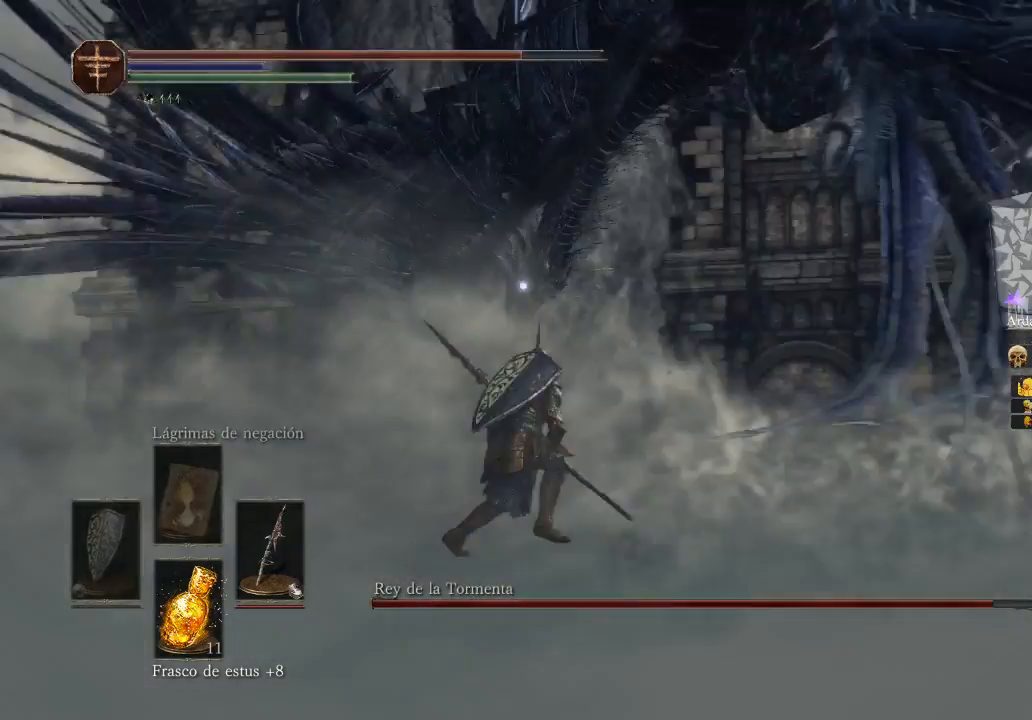
{"buttons": [], "left_stick": "down", "right_stick": "center", "events": [[333, "left_stick", "down"]]}
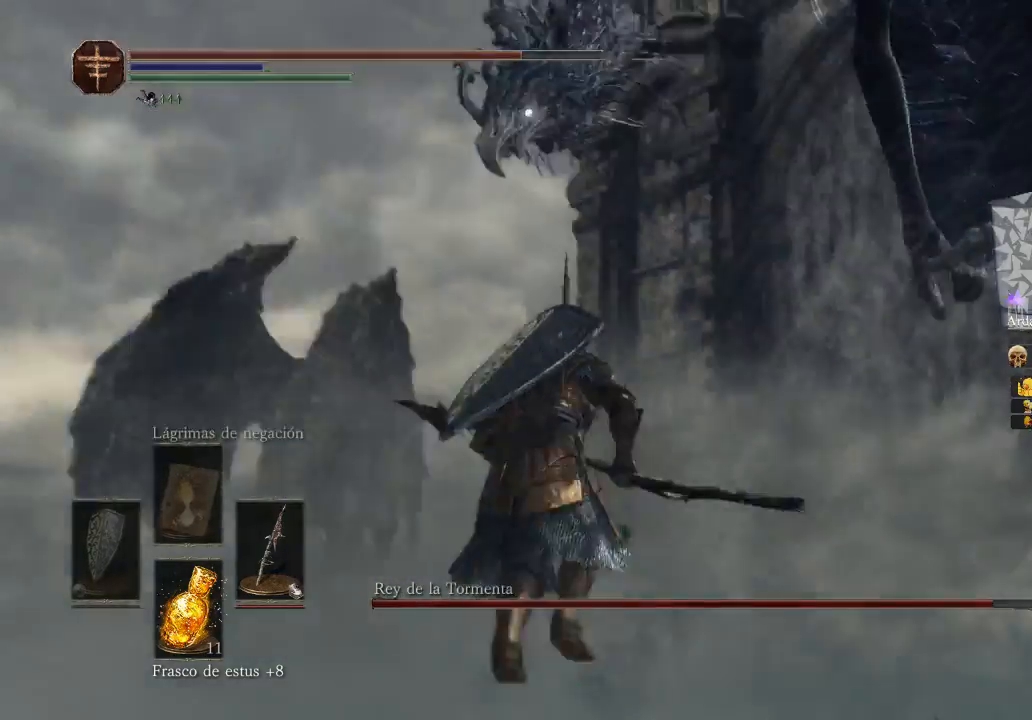
{"buttons": [], "left_stick": "down-left", "right_stick": "center", "events": [[267, "left_stick", "down-left"]]}
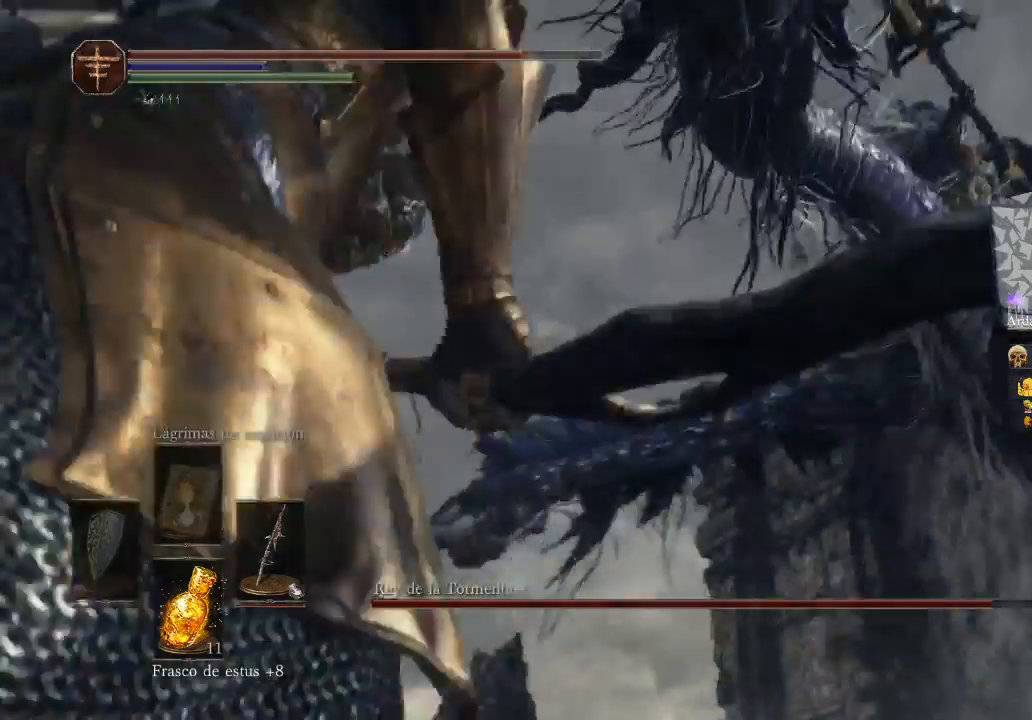
{"buttons": [], "left_stick": "left", "right_stick": "center", "events": [[100, "left_stick", "left"]]}